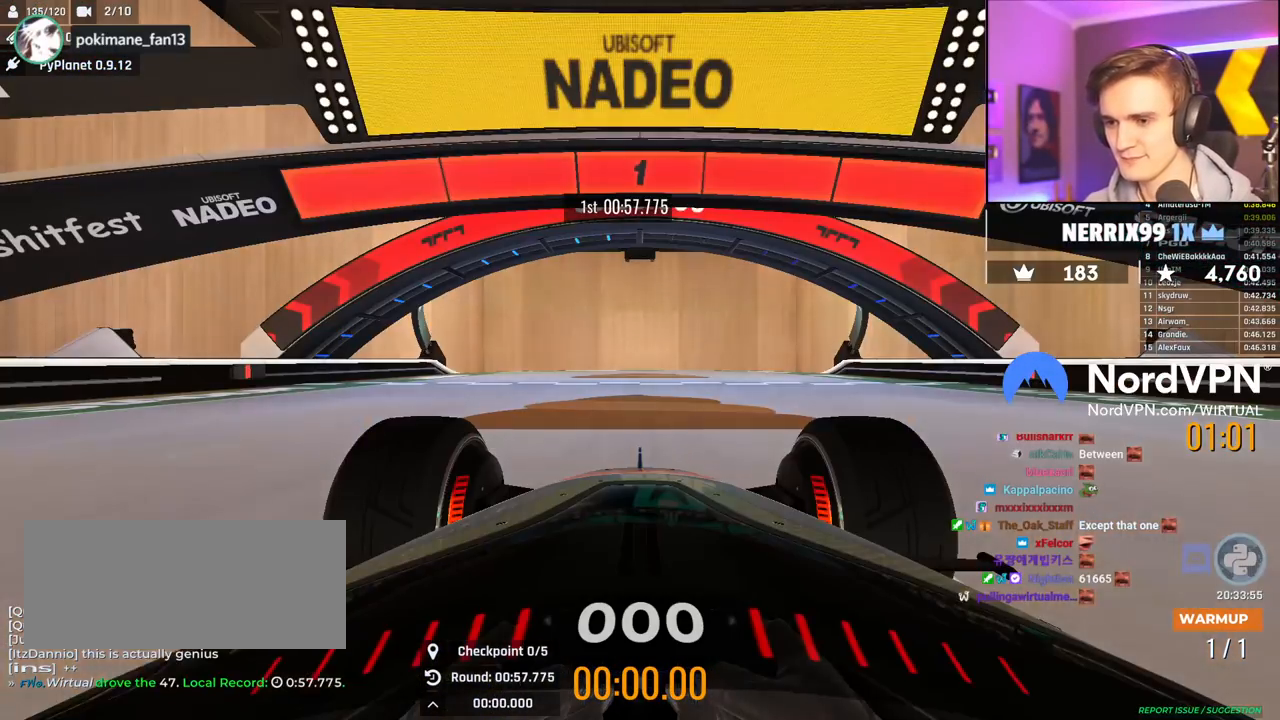
Gameplay with keyboard; each line is a JSON object with the keys held at the frame after it. "events" lists presses ("down") and releases ("up") of "brake", "down", "left", "right" and "up" between this image and that frame as [ms after this image, input, new state], when the widget could be followed in between. No other keys are recorded. Mouse input is not recorded. Key names are as the overlay labels them; some are game actions (e.g. jump) rather than physical keys.
{"keys": ["up"], "events": []}
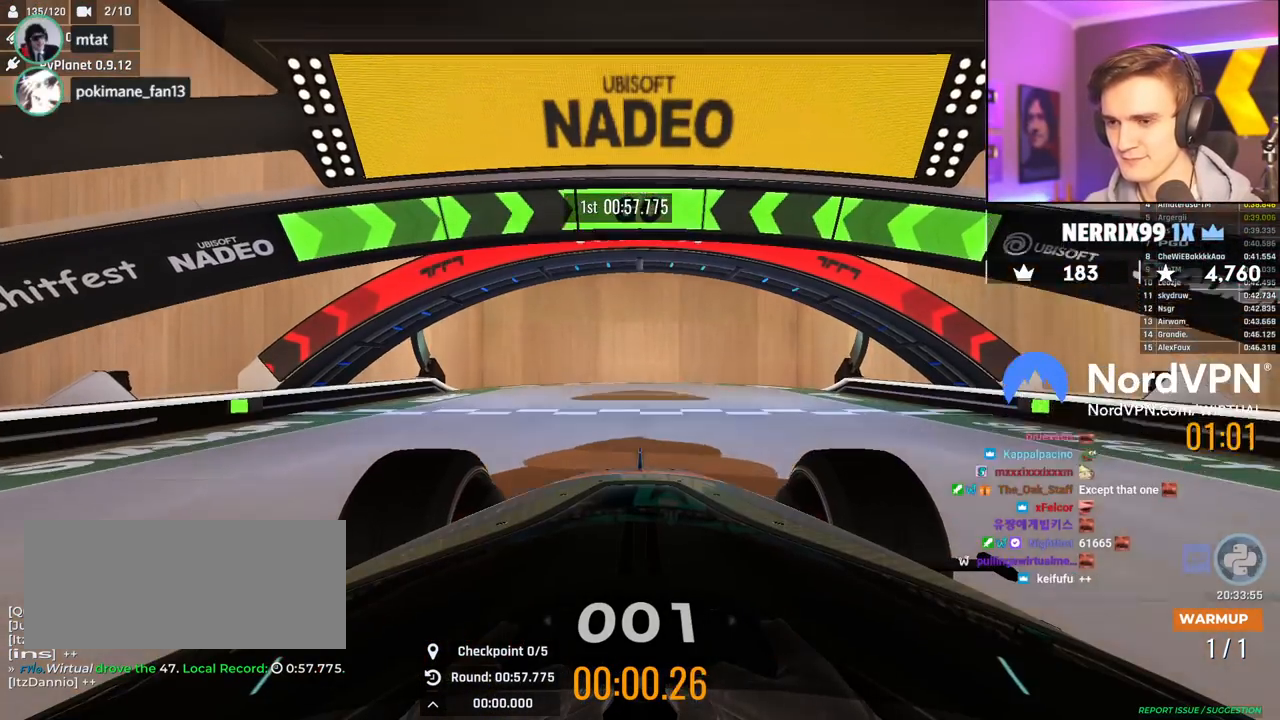
{"keys": ["up"], "events": []}
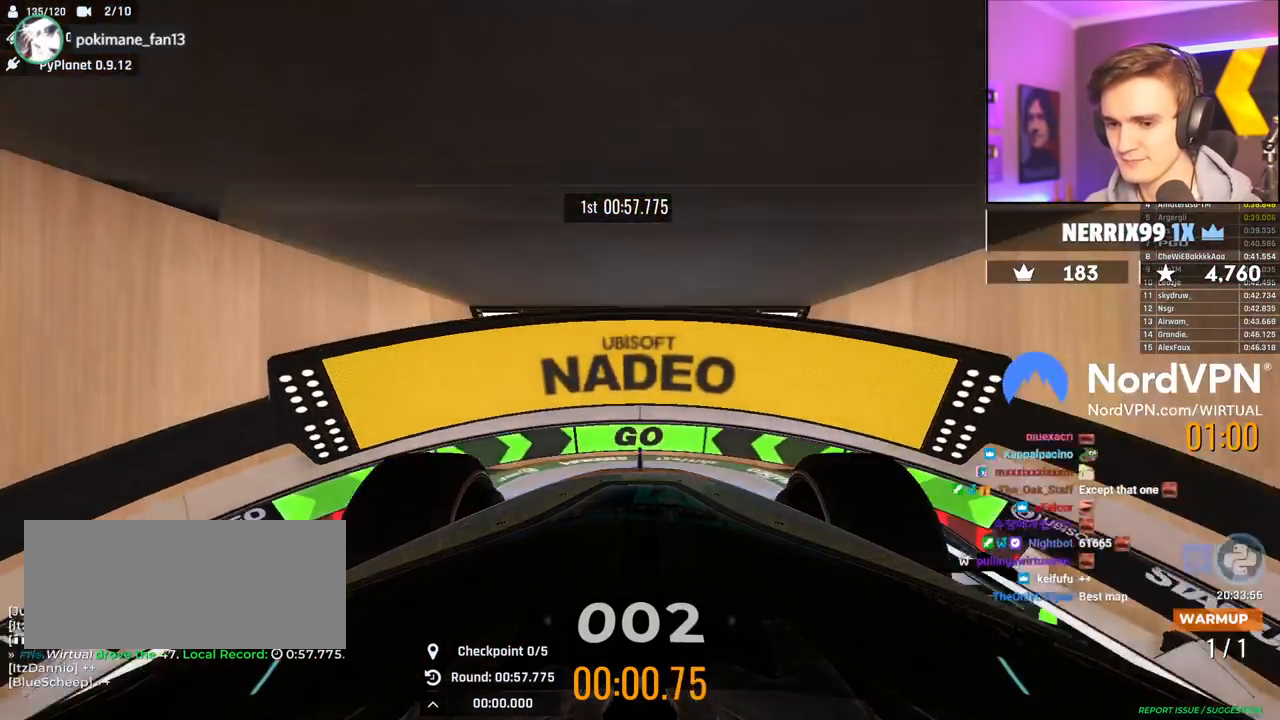
{"keys": ["up"], "events": []}
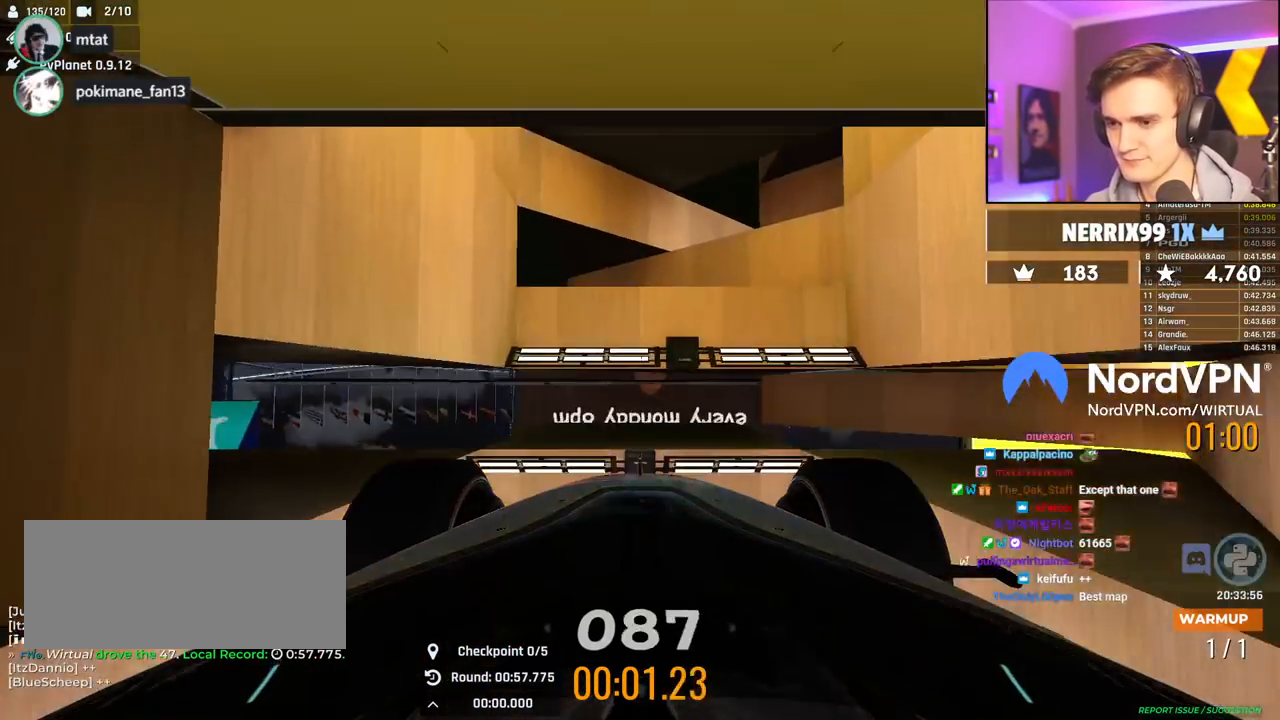
{"keys": ["up"], "events": []}
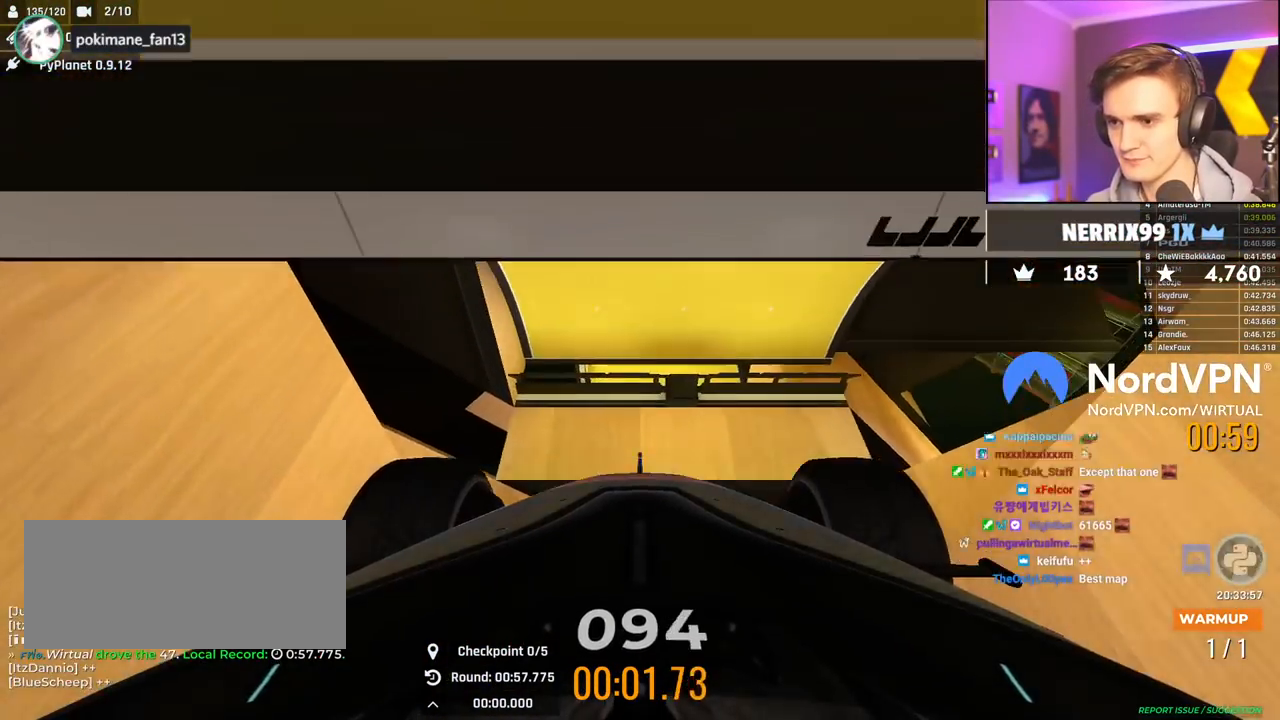
{"keys": ["up"], "events": []}
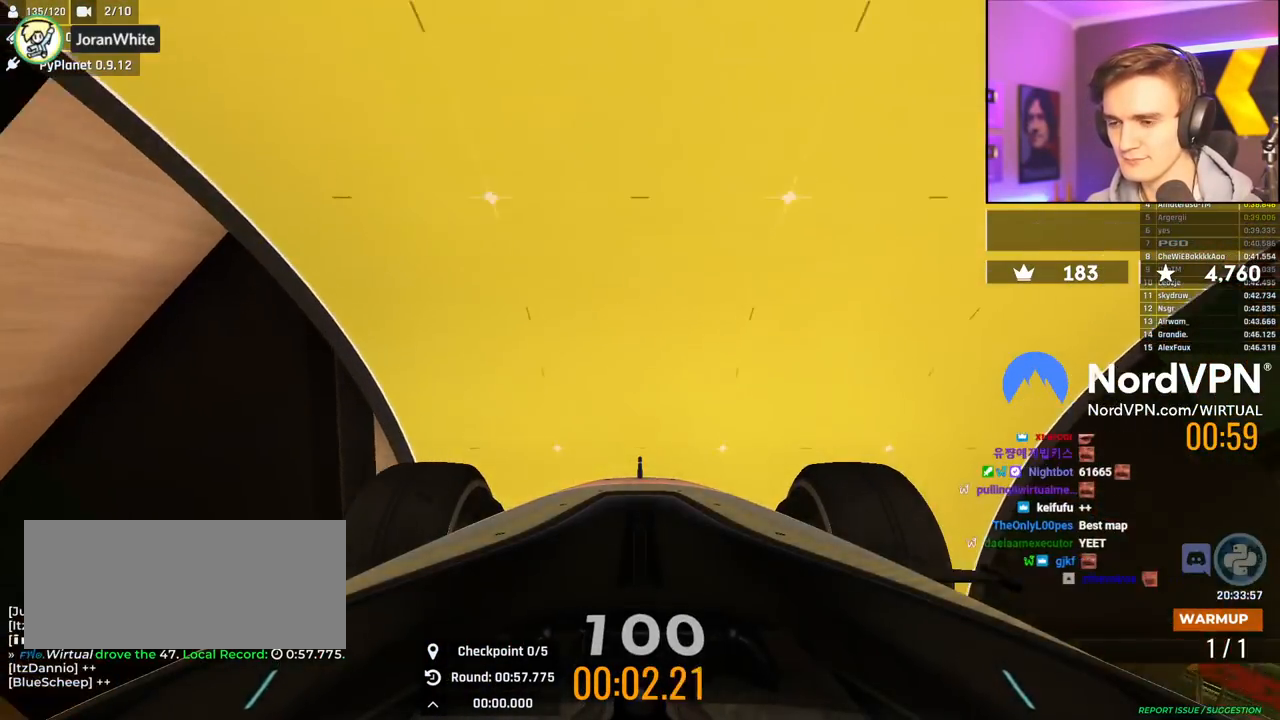
{"keys": ["up"], "events": []}
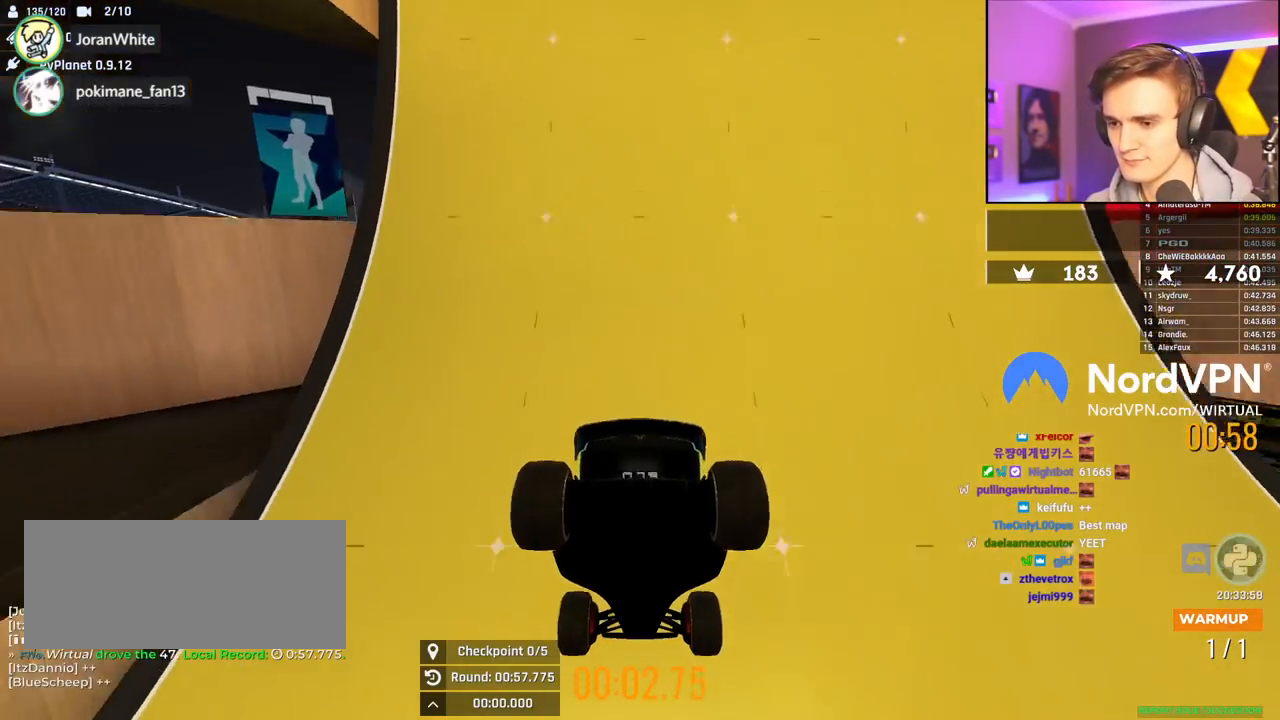
{"keys": ["up"], "events": []}
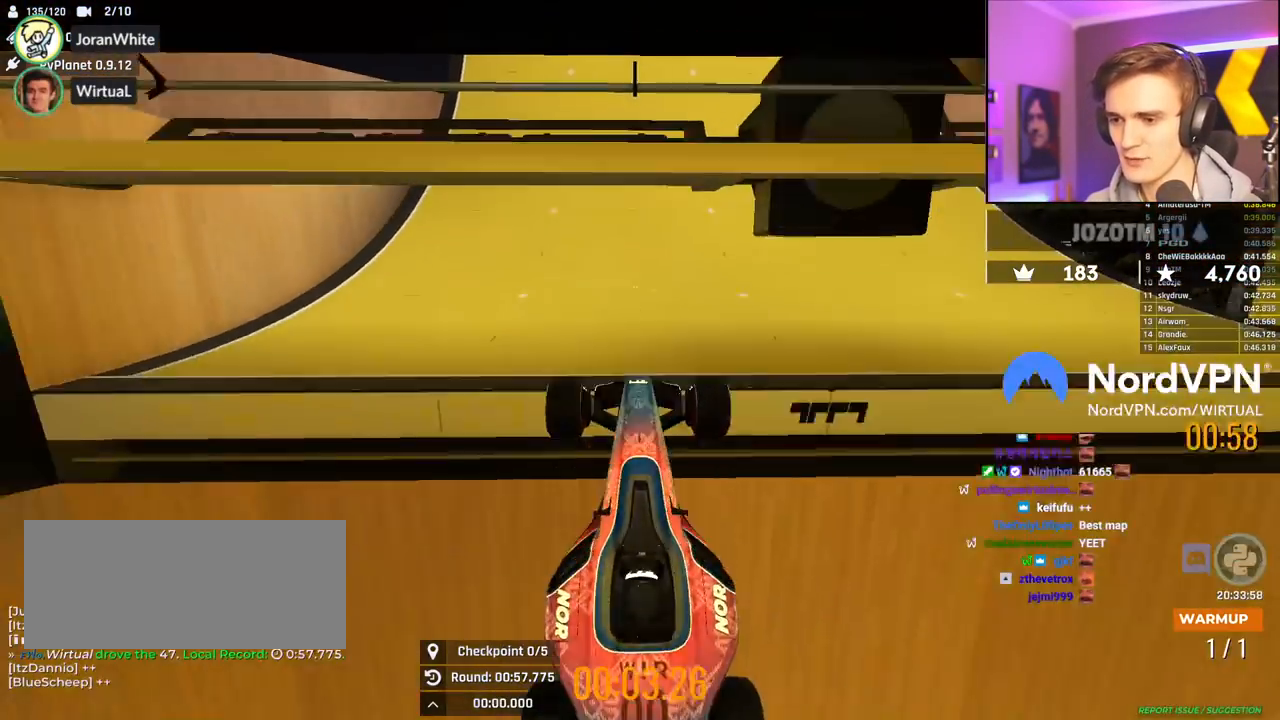
{"keys": ["up"], "events": []}
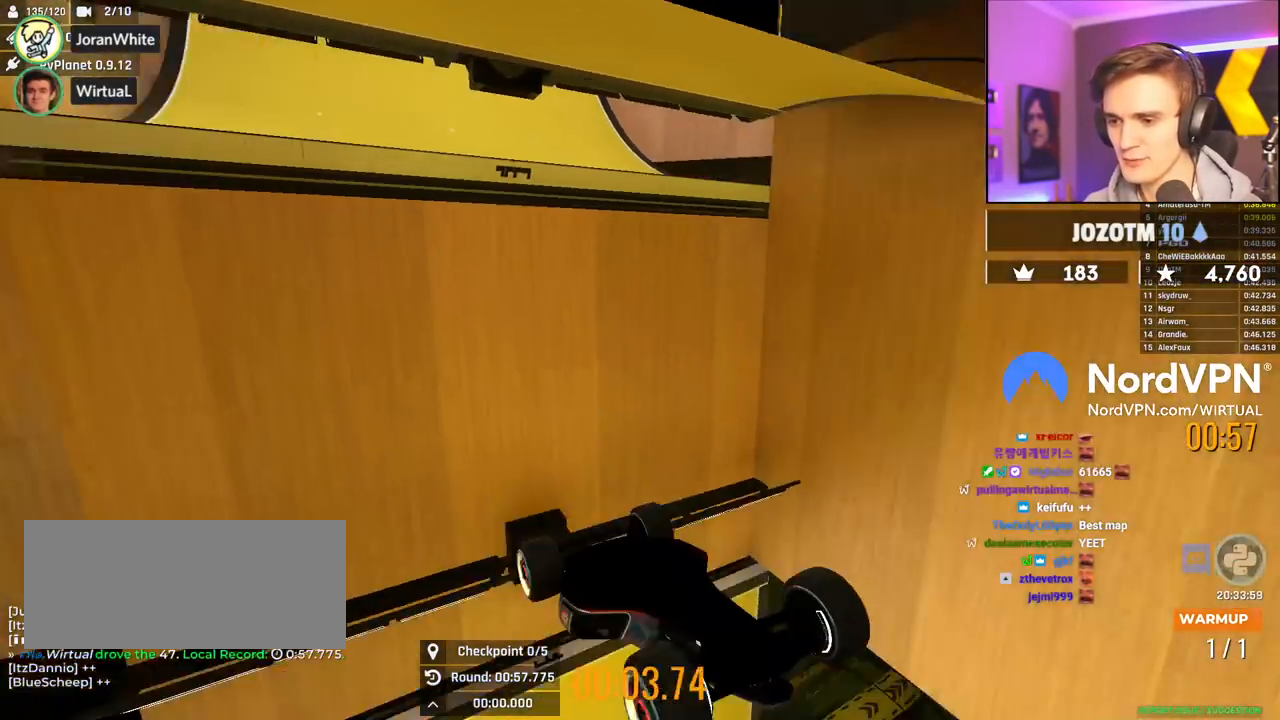
{"keys": ["up"], "events": []}
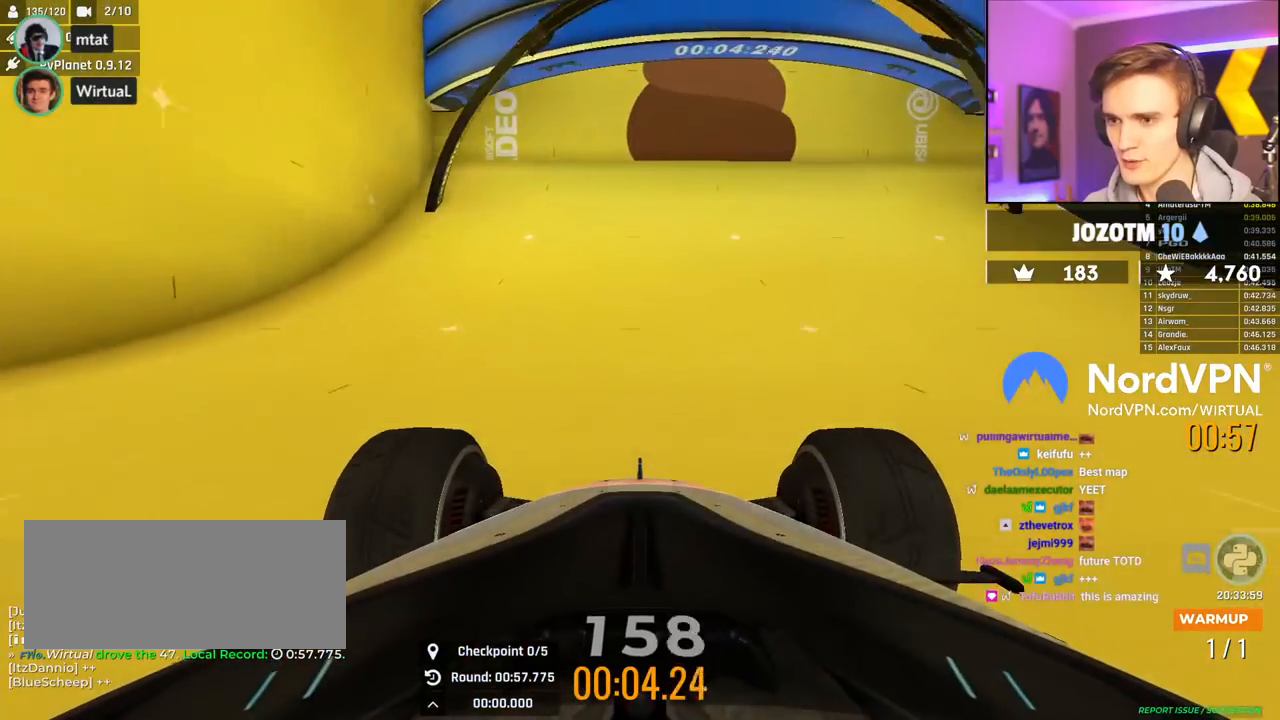
{"keys": ["down", "right"], "events": [[117, "right", "down"], [167, "up", "up"], [250, "down", "down"]]}
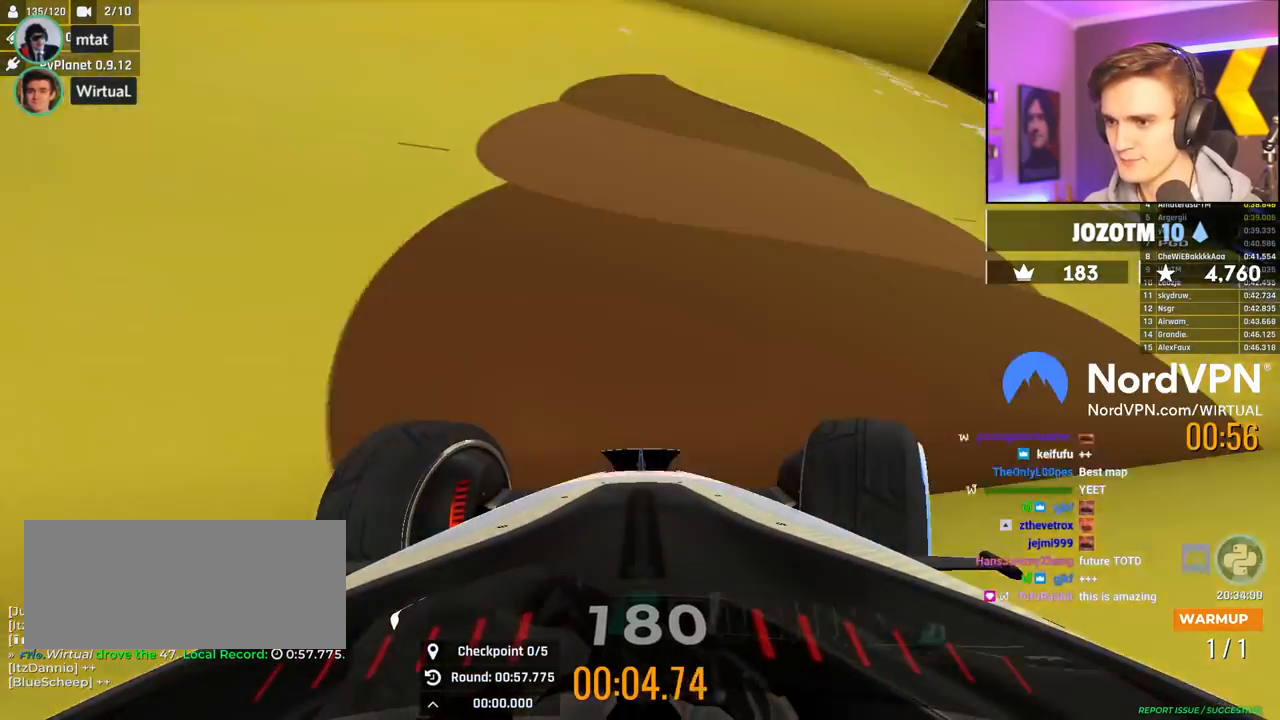
{"keys": [], "events": [[217, "right", "up"], [267, "right", "down"], [417, "down", "up"], [417, "right", "up"]]}
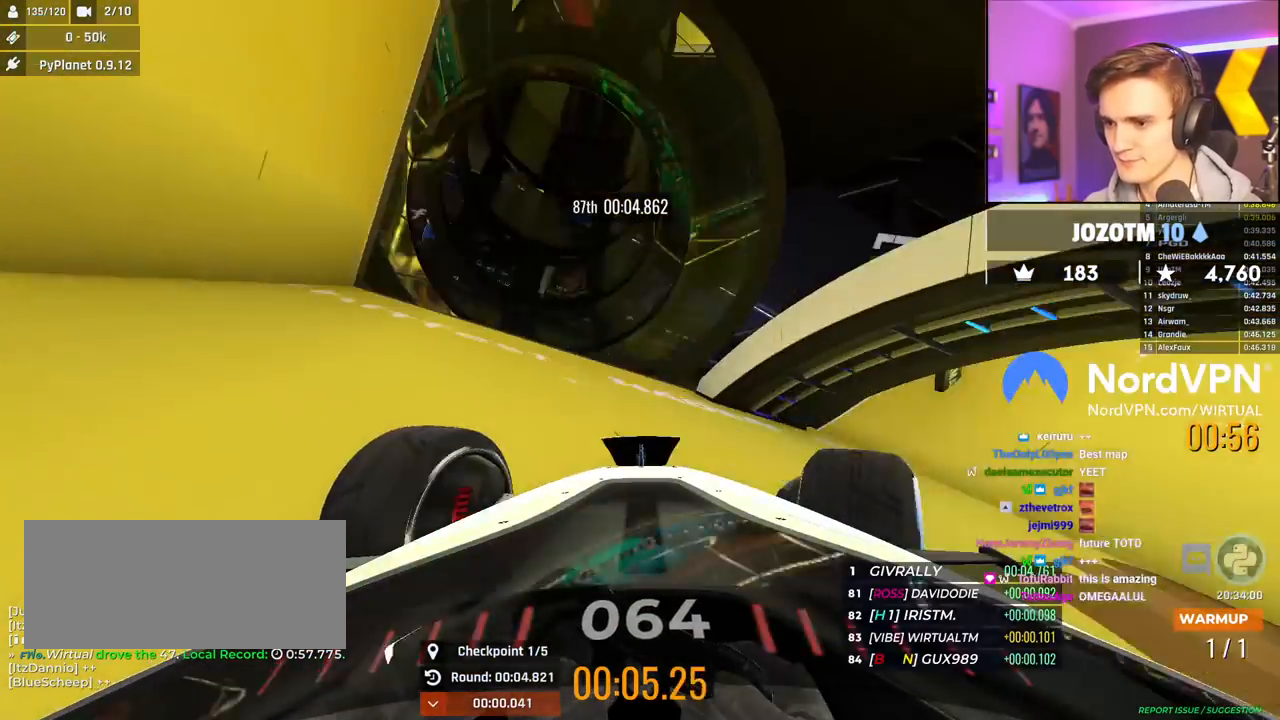
{"keys": ["right", "up"], "events": [[50, "left", "down"], [150, "up", "down"], [200, "left", "up"], [234, "left", "down"], [334, "left", "up"], [434, "right", "down"]]}
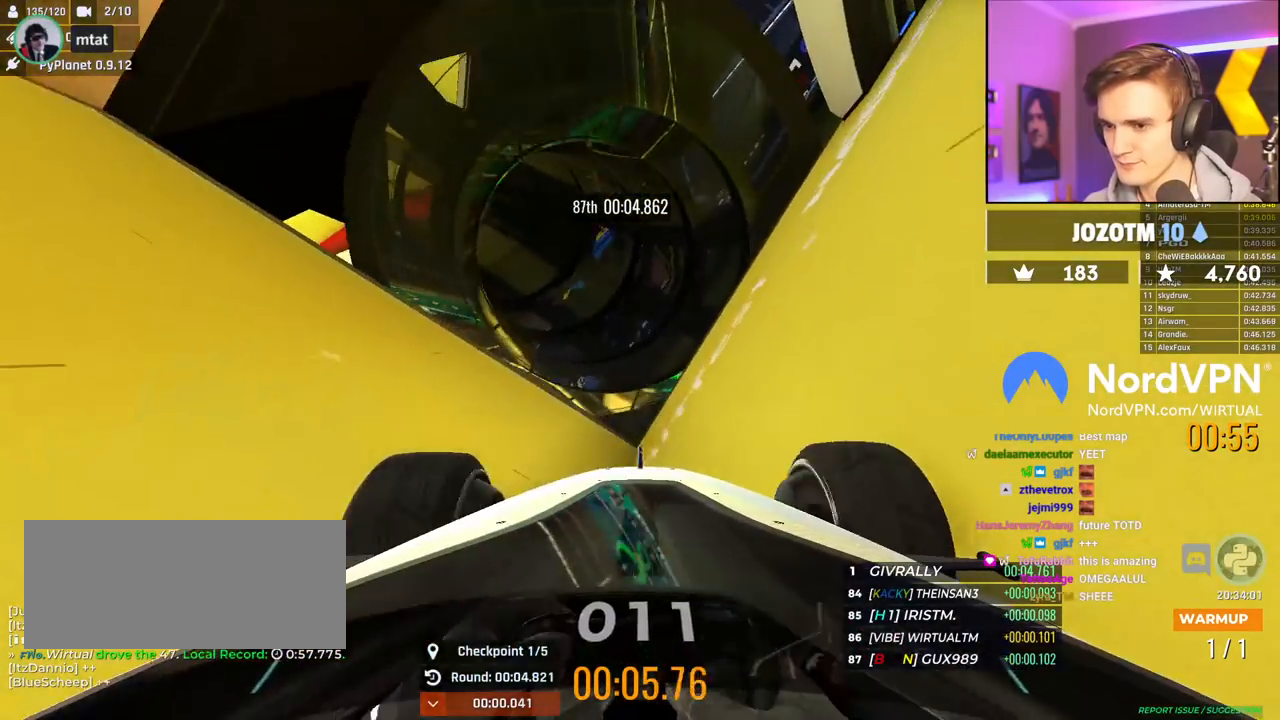
{"keys": ["right", "up"], "events": [[17, "up", "up"], [200, "up", "down"]]}
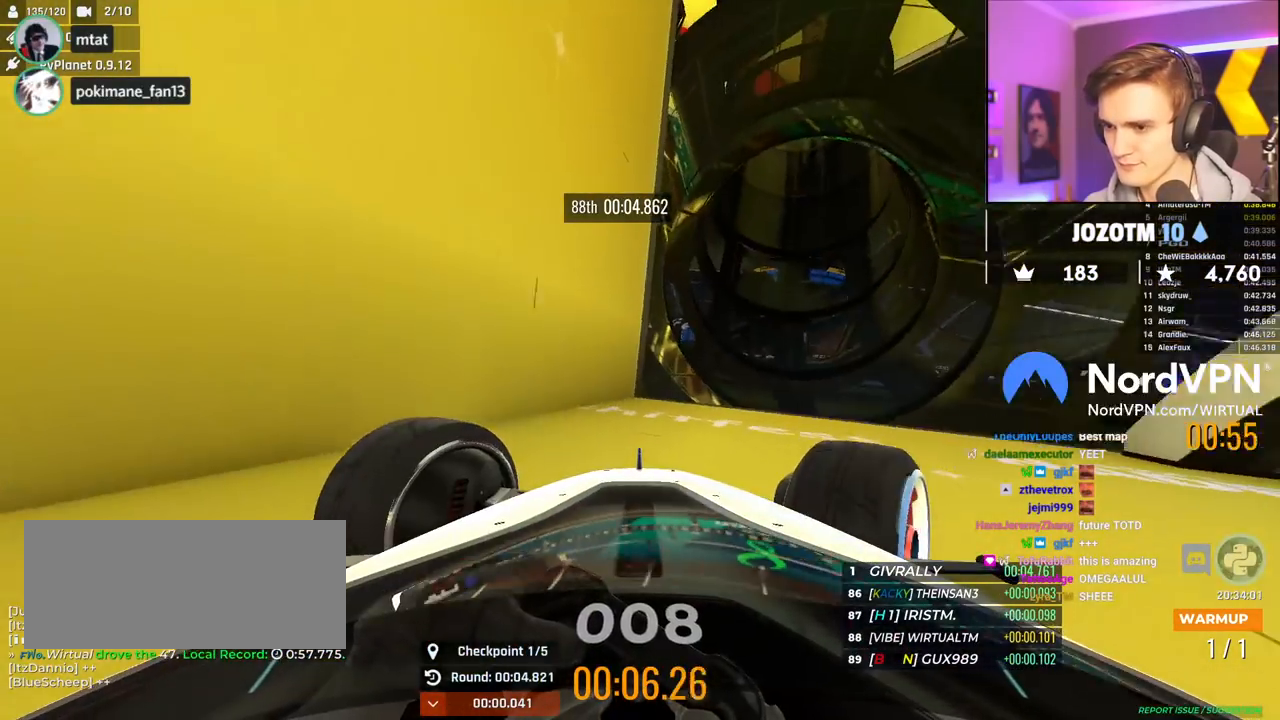
{"keys": ["up"], "events": [[184, "right", "up"]]}
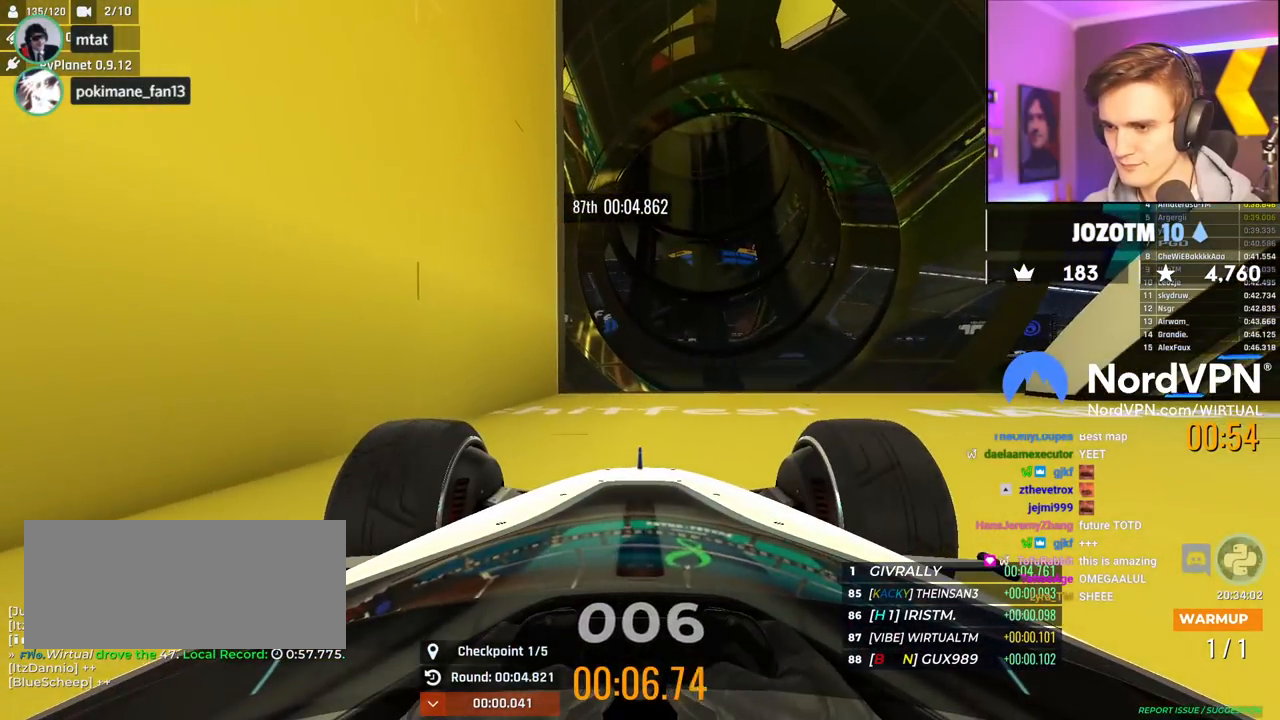
{"keys": ["left", "up"], "events": [[100, "right", "down"], [234, "right", "up"], [467, "left", "down"]]}
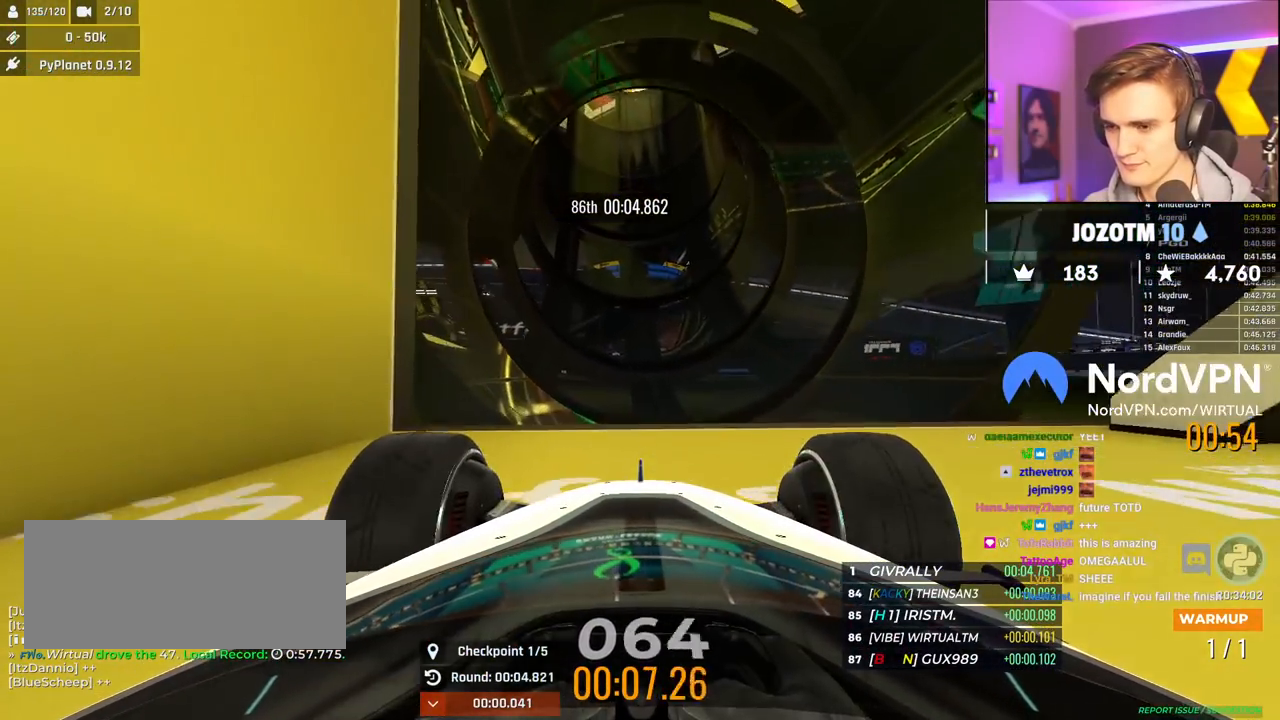
{"keys": ["up"], "events": [[67, "left", "up"]]}
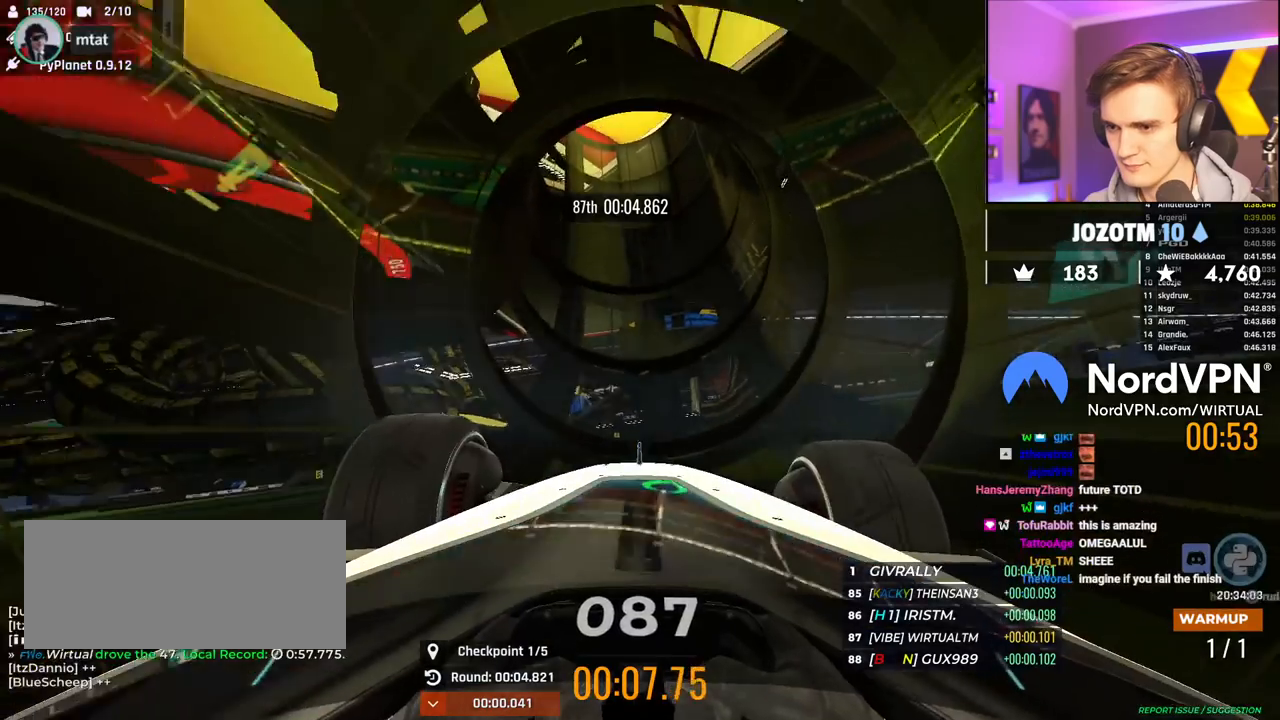
{"keys": ["up"], "events": []}
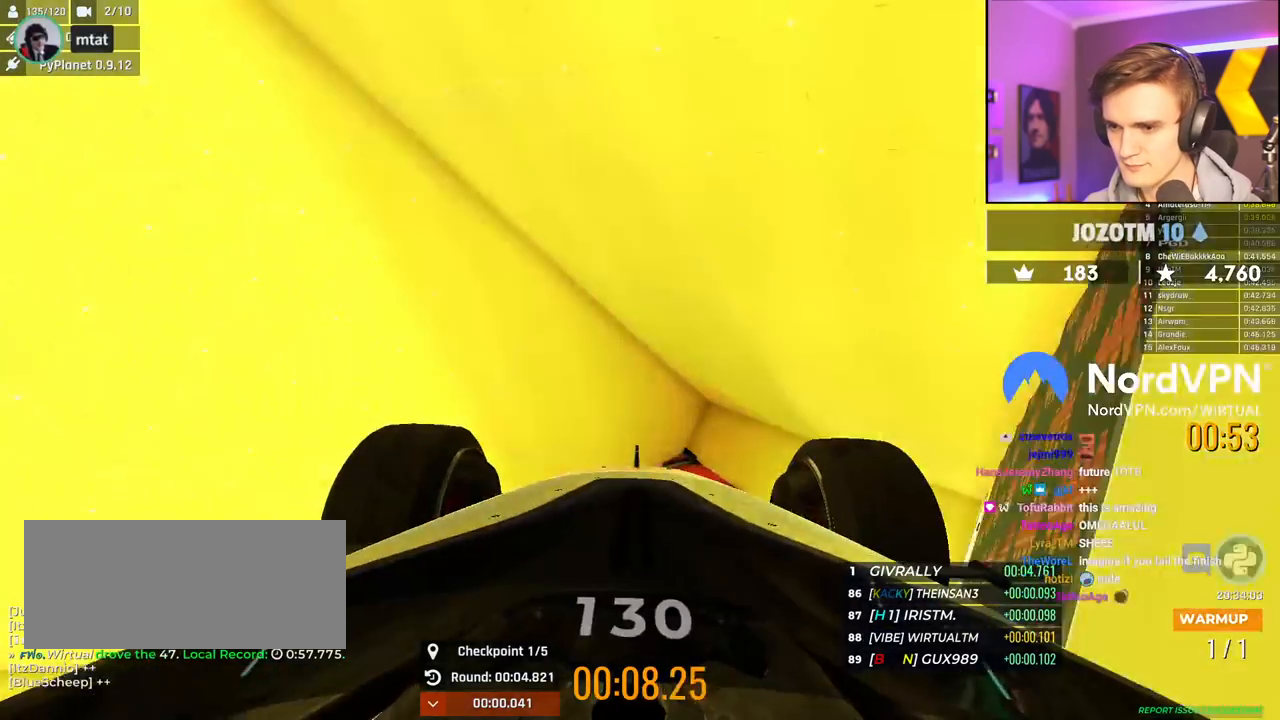
{"keys": ["up"], "events": []}
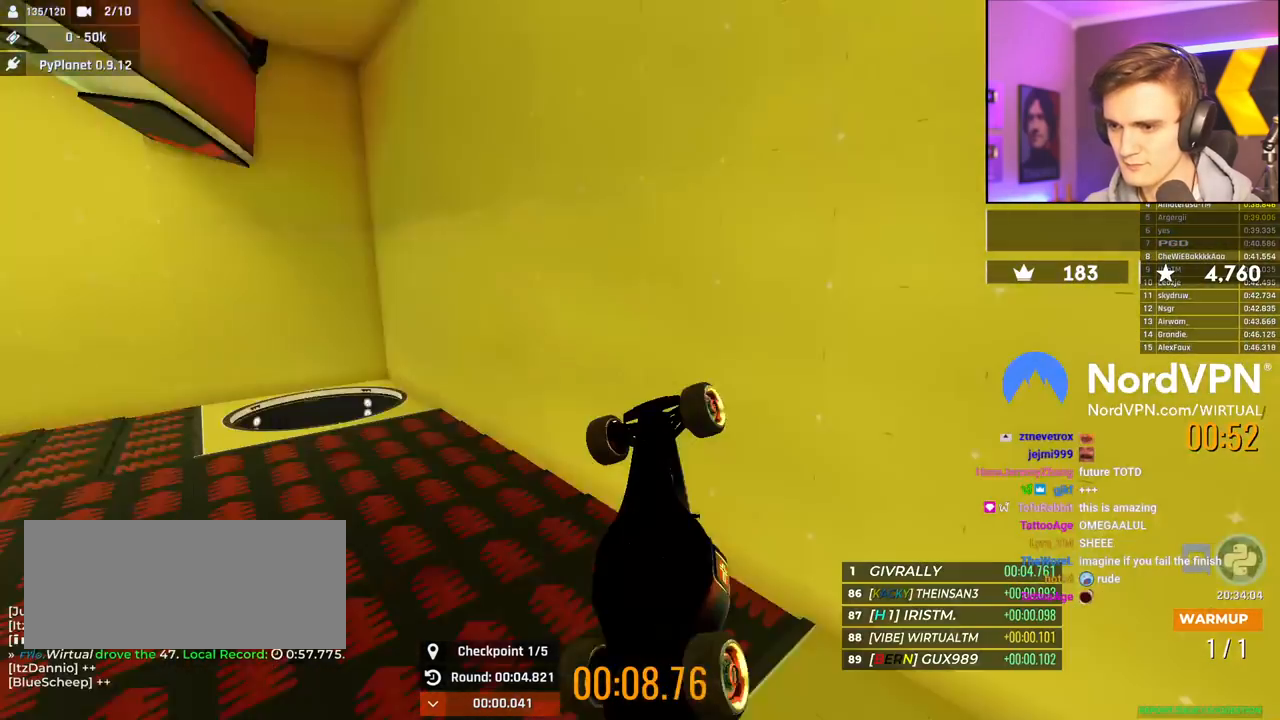
{"keys": ["up"], "events": []}
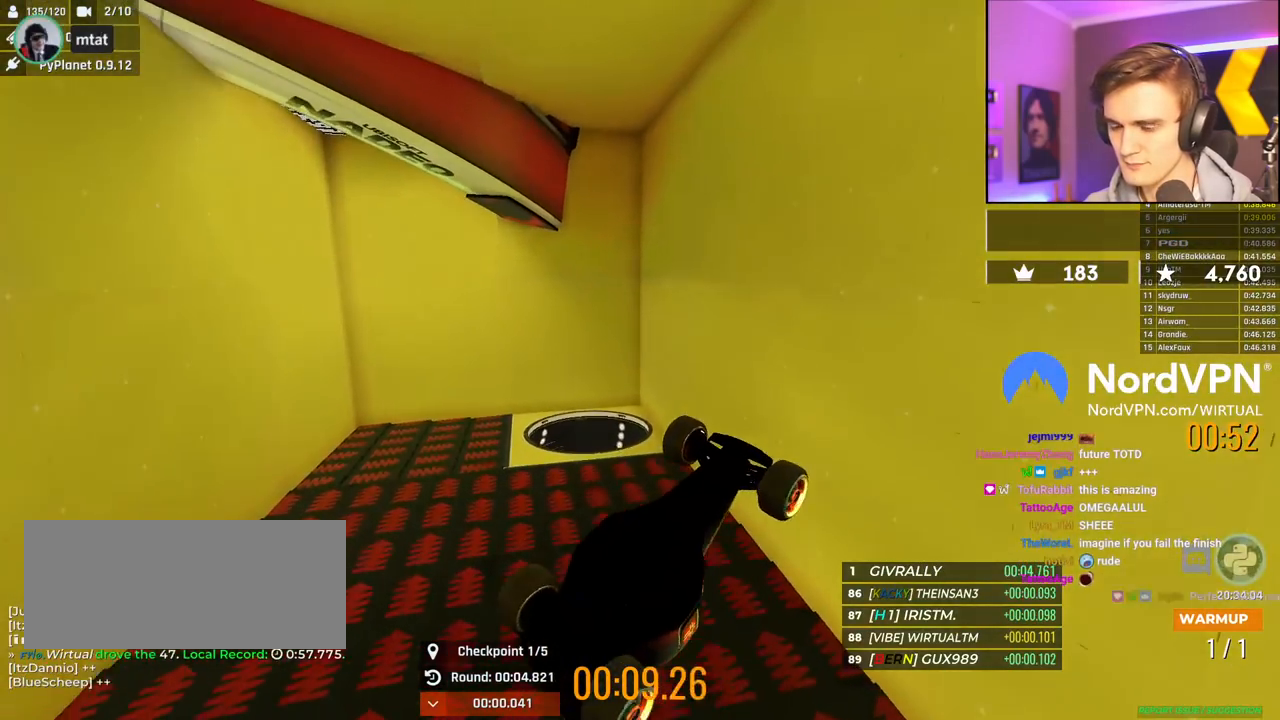
{"keys": ["up"], "events": []}
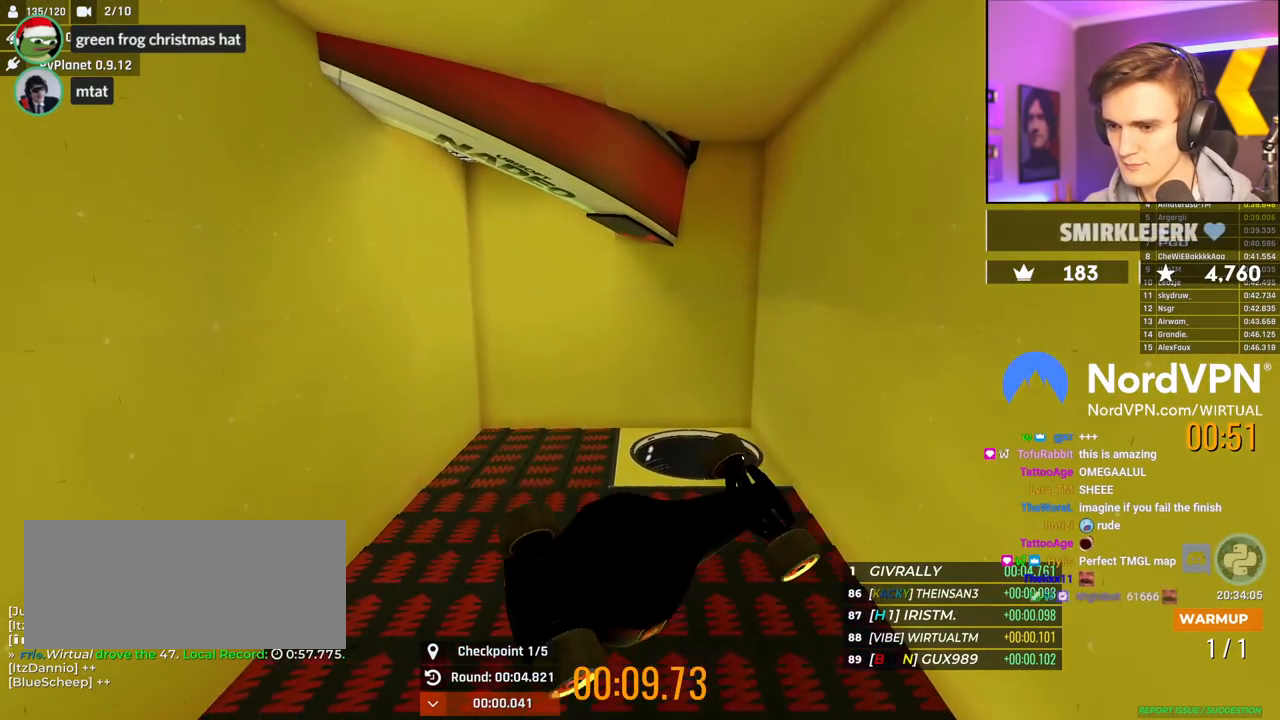
{"keys": ["up"], "events": []}
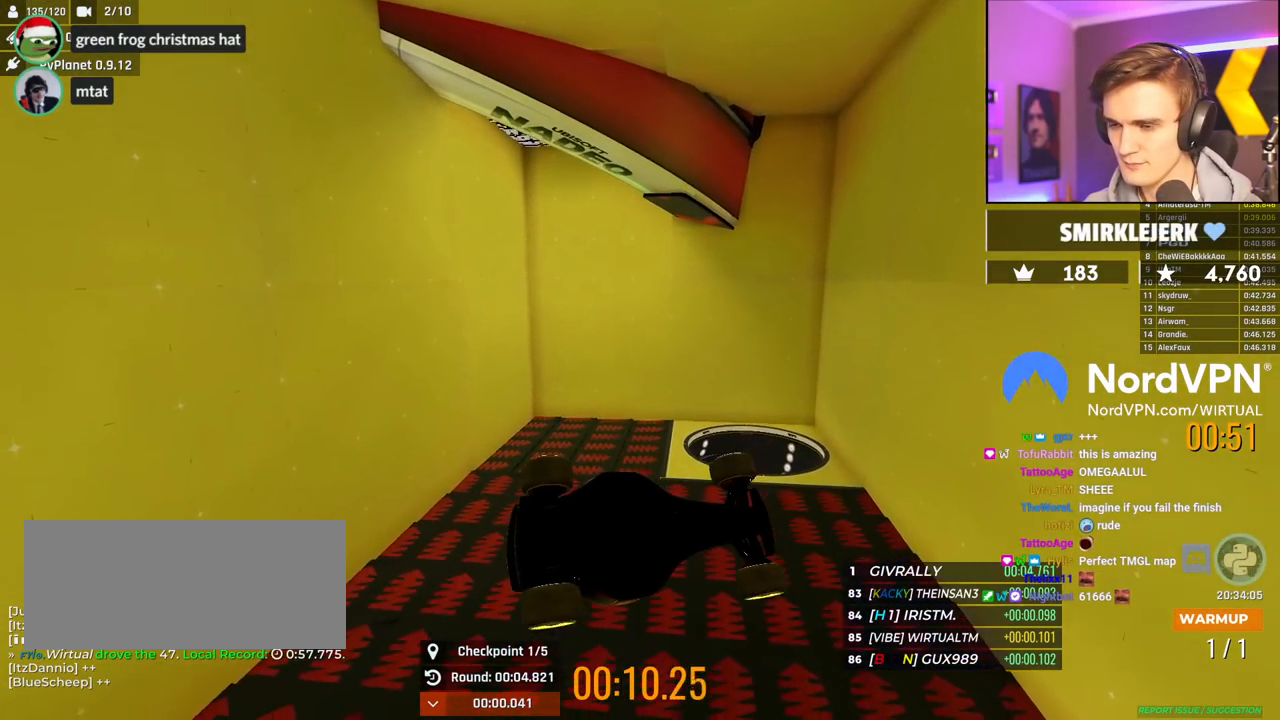
{"keys": ["up"], "events": []}
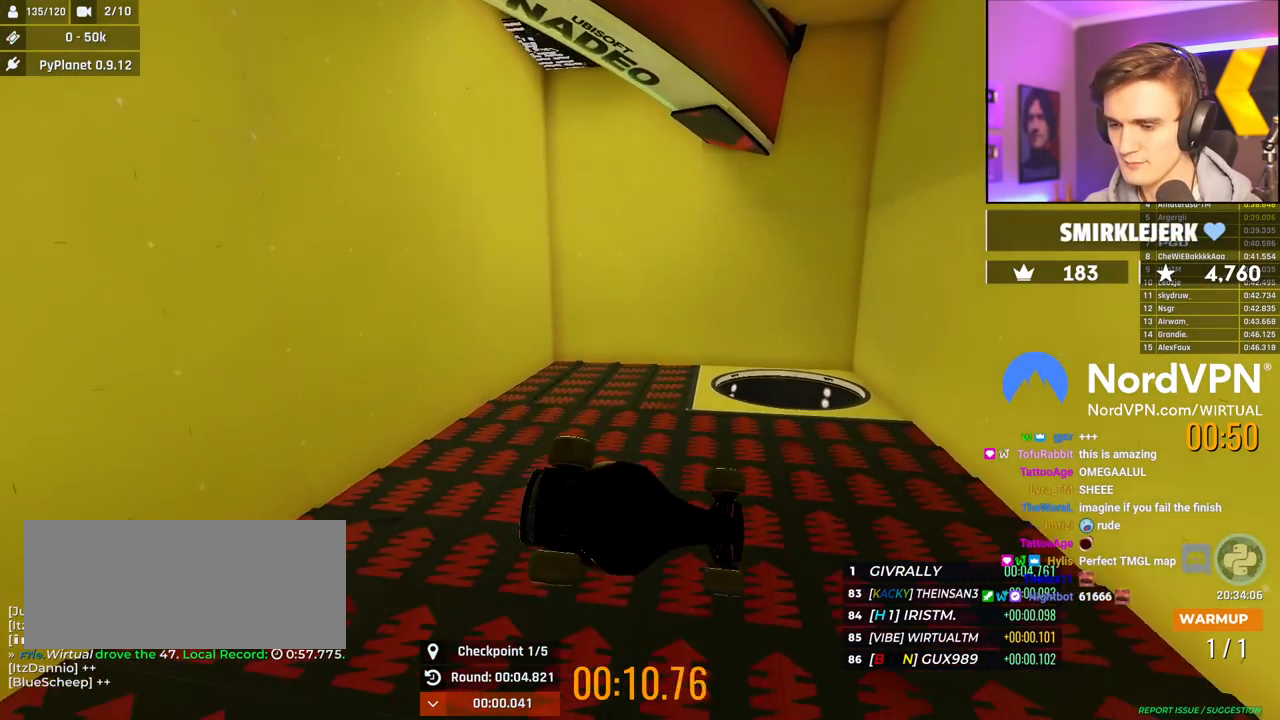
{"keys": ["up"], "events": []}
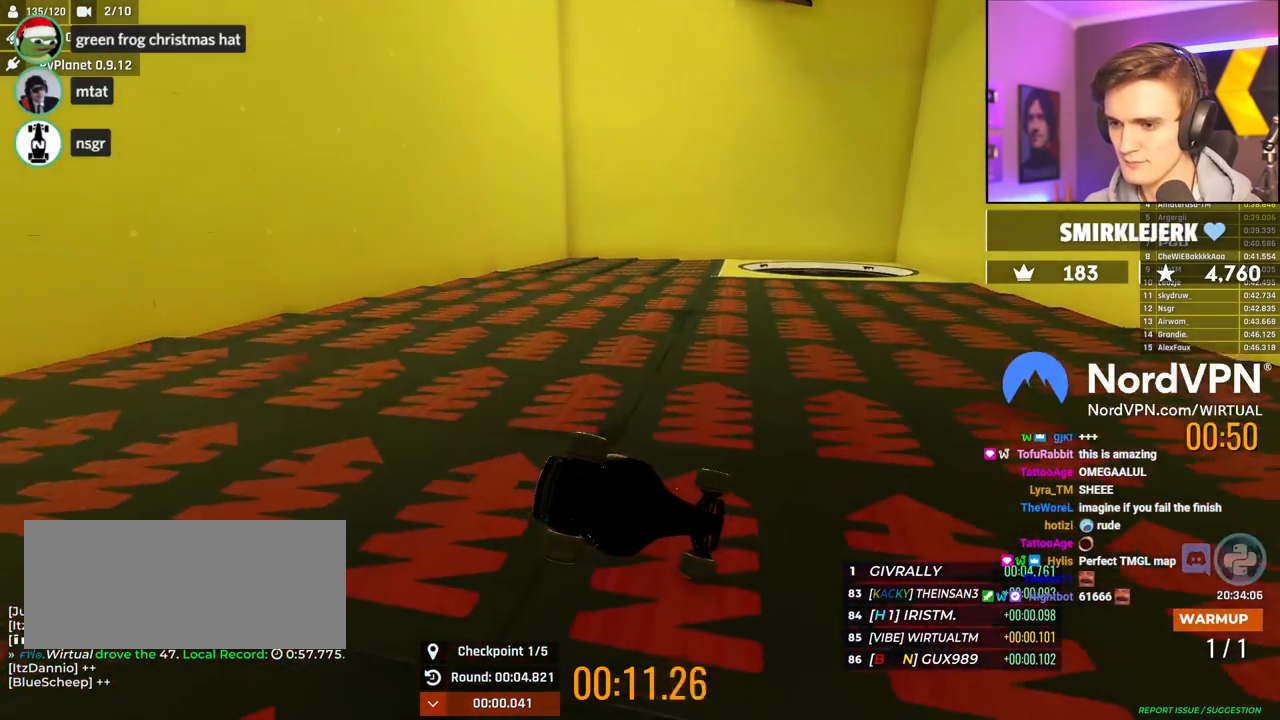
{"keys": ["up"], "events": []}
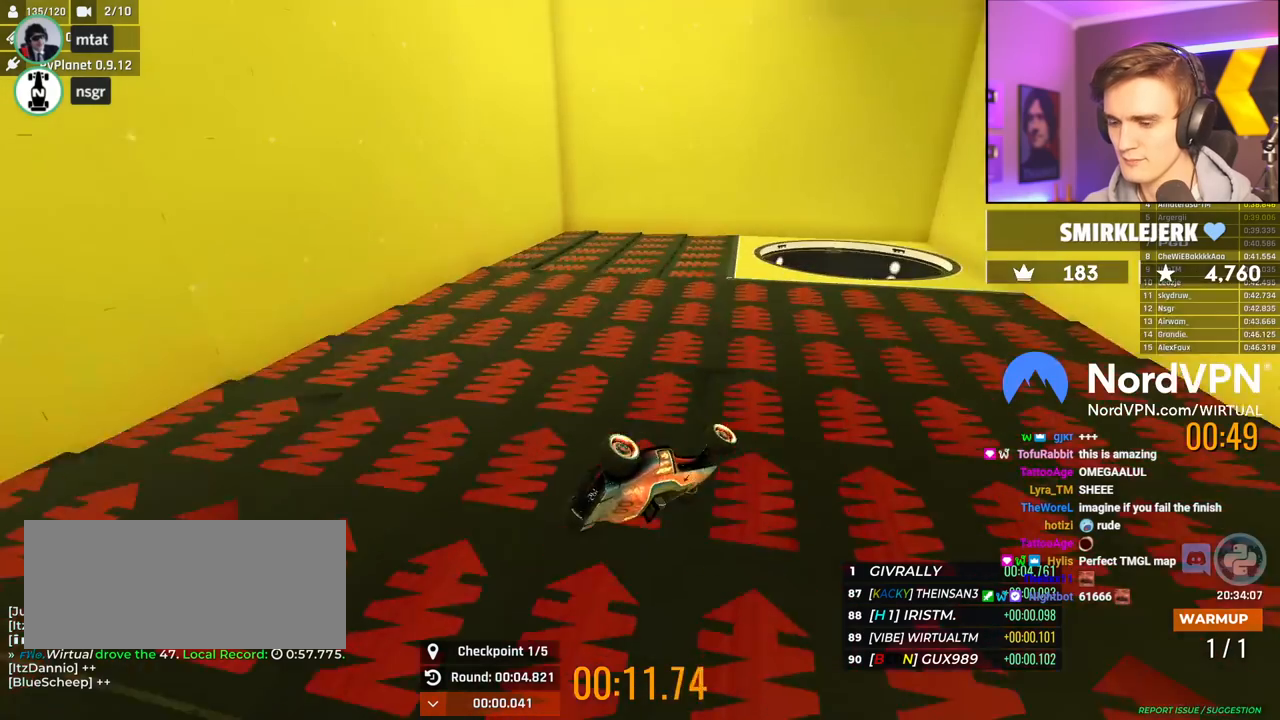
{"keys": ["up"], "events": []}
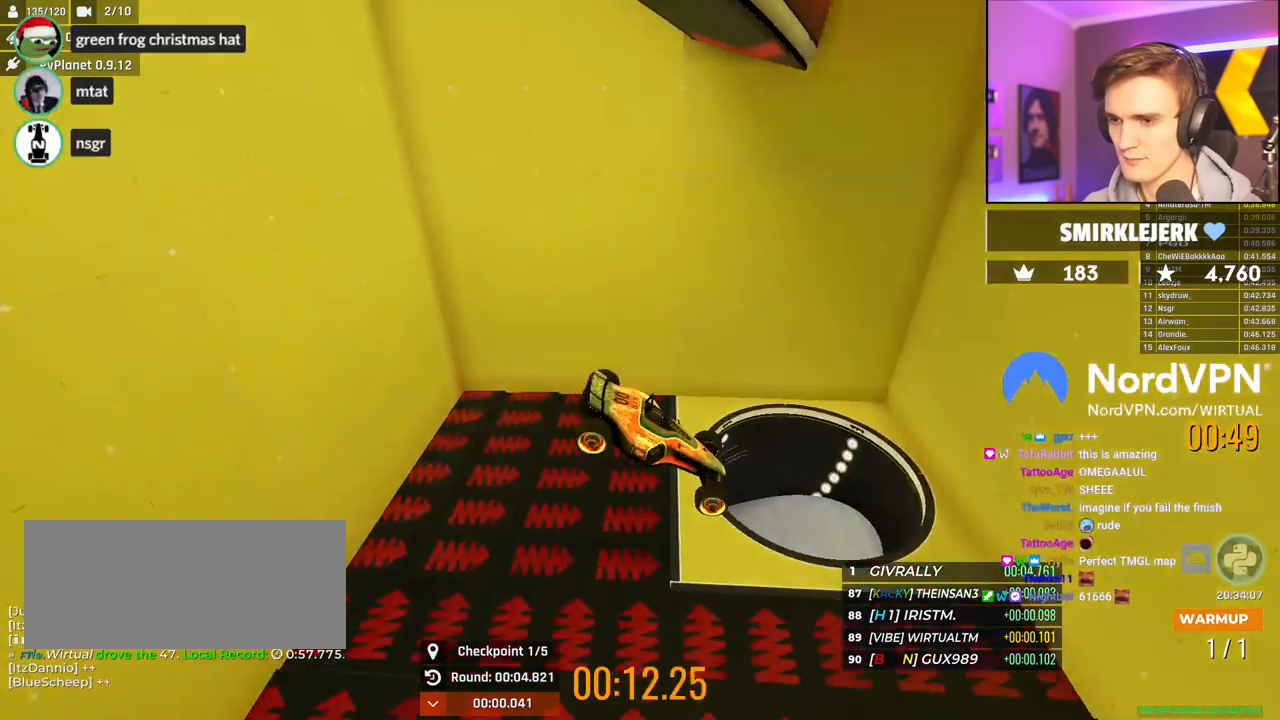
{"keys": ["up"], "events": []}
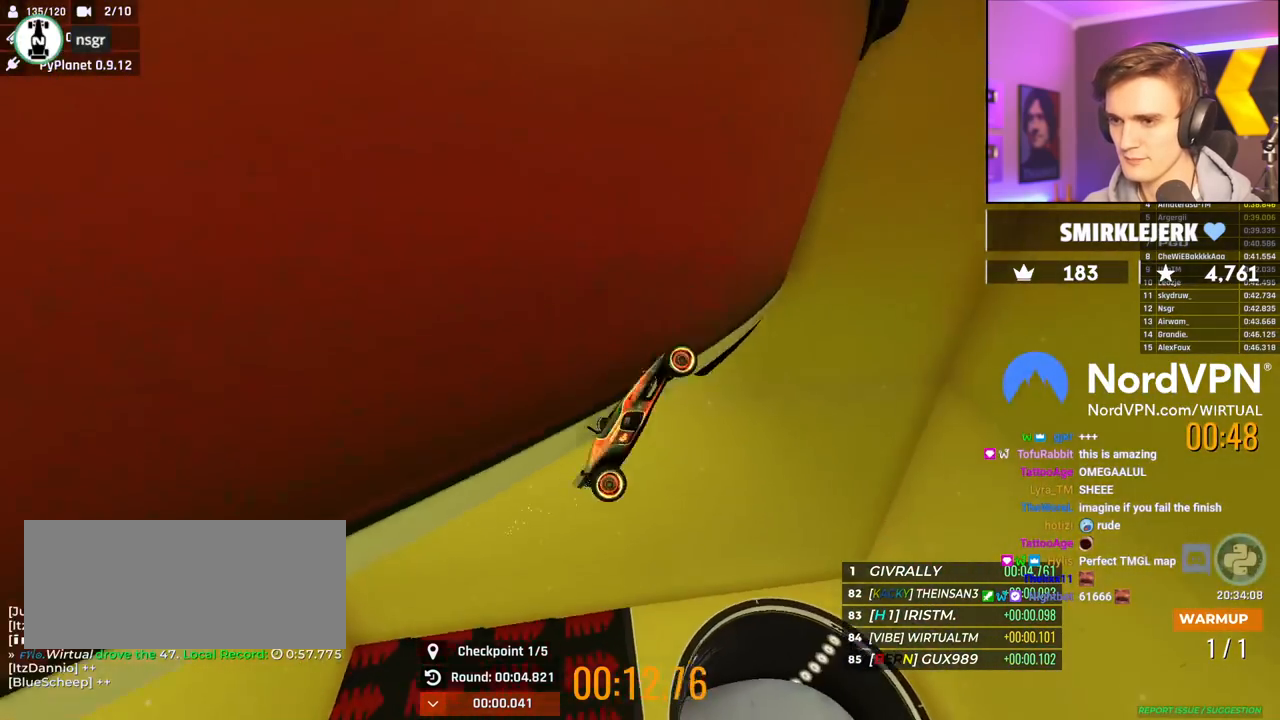
{"keys": ["up"], "events": []}
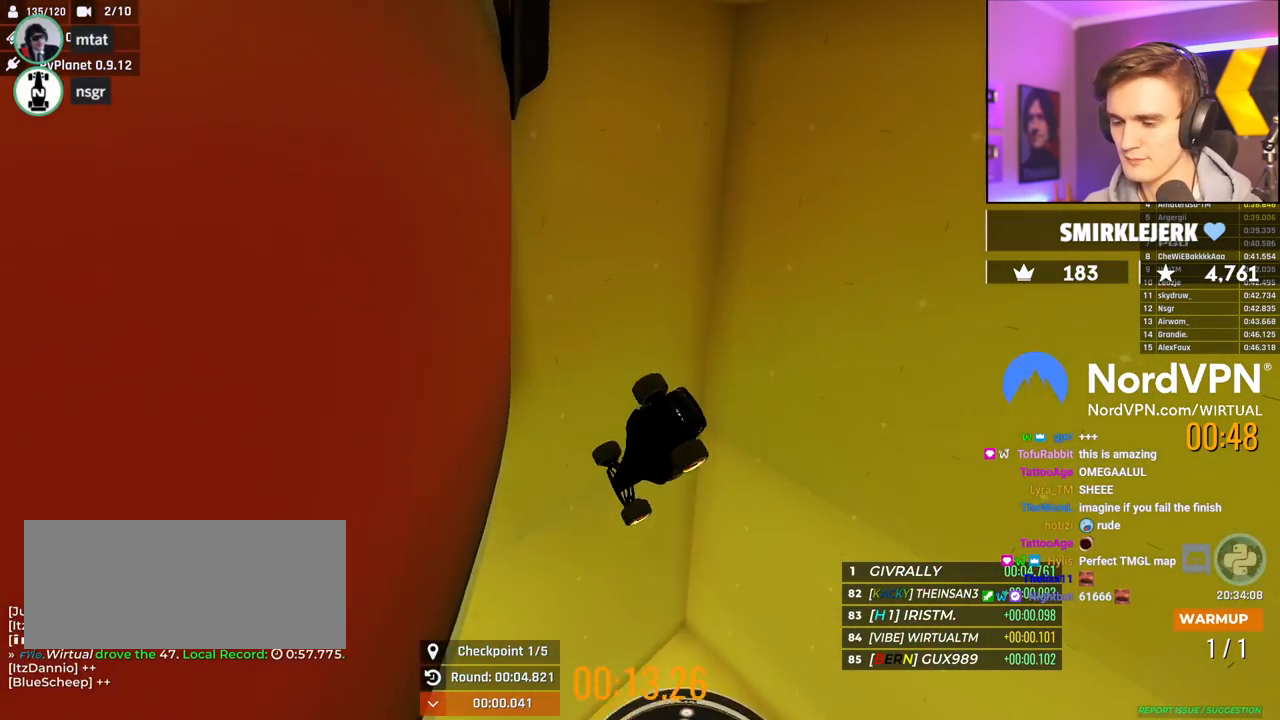
{"keys": ["up"], "events": []}